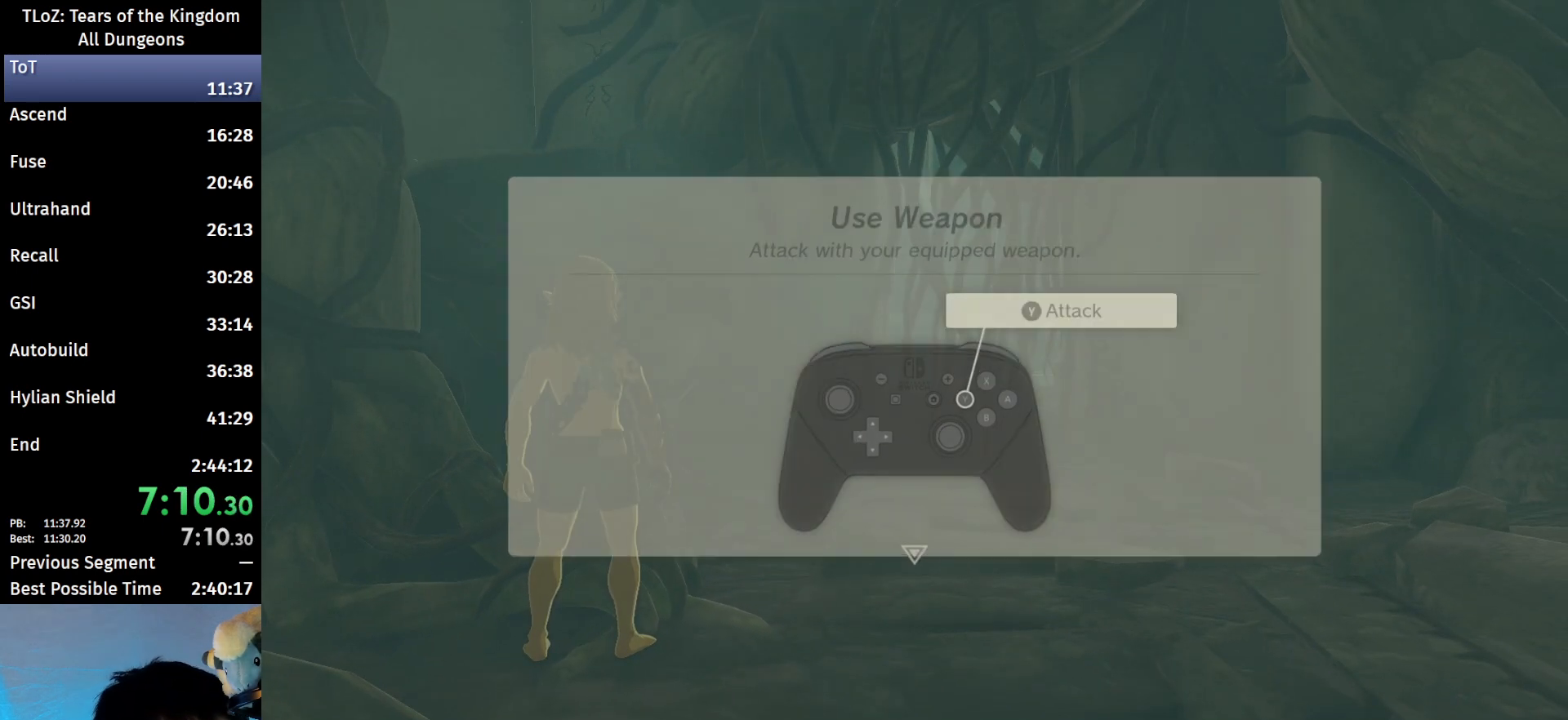
Gameplay with a controller (Nintendo layout); each line is a JSON object with the inputs held at the frame after it. "events" lists button and stick changes between this image and that frame as [ms after this image, input, new state], when the widget could be followed in between. Not read: L3 R3 TOUCHPAD.
{"buttons": ["B"], "left_stick": "up-right", "right_stick": "center", "events": [[33, "B", "up"], [67, "B", "down"], [100, "B", "up"], [200, "B", "down"], [233, "B", "up"], [333, "B", "down"], [367, "B", "up"], [467, "B", "down"]]}
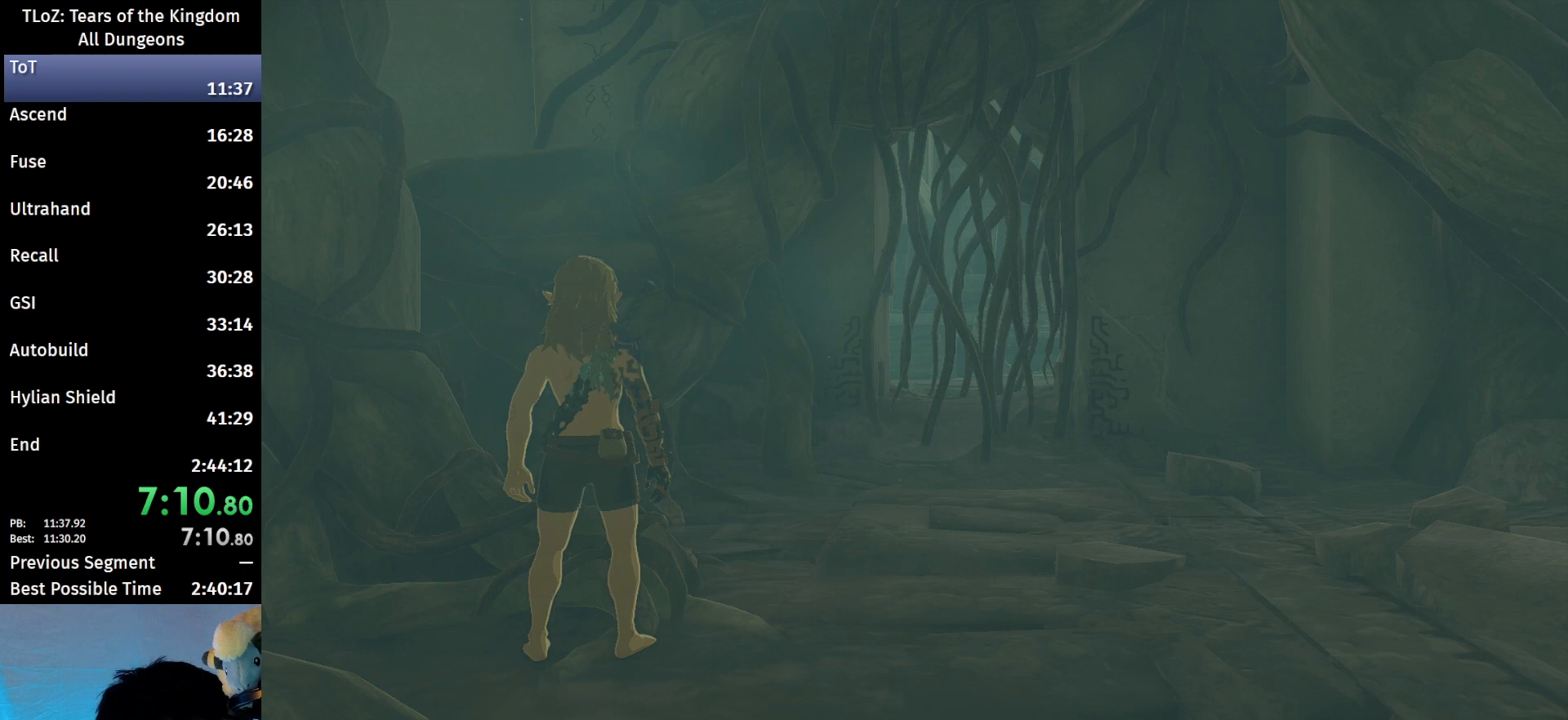
{"buttons": ["B"], "left_stick": "up-right", "right_stick": "center", "events": []}
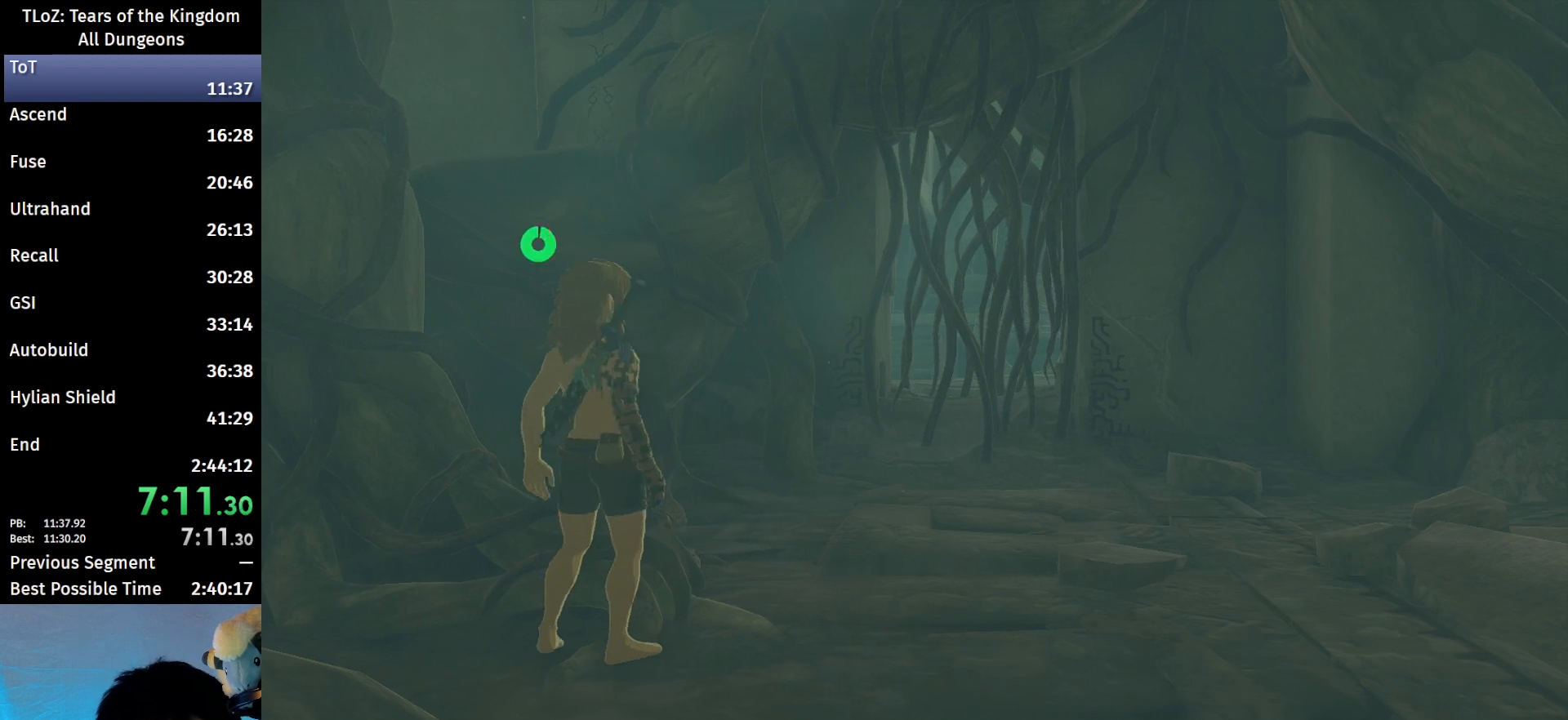
{"buttons": ["B"], "left_stick": "up", "right_stick": "center", "events": [[267, "left_stick", "up"]]}
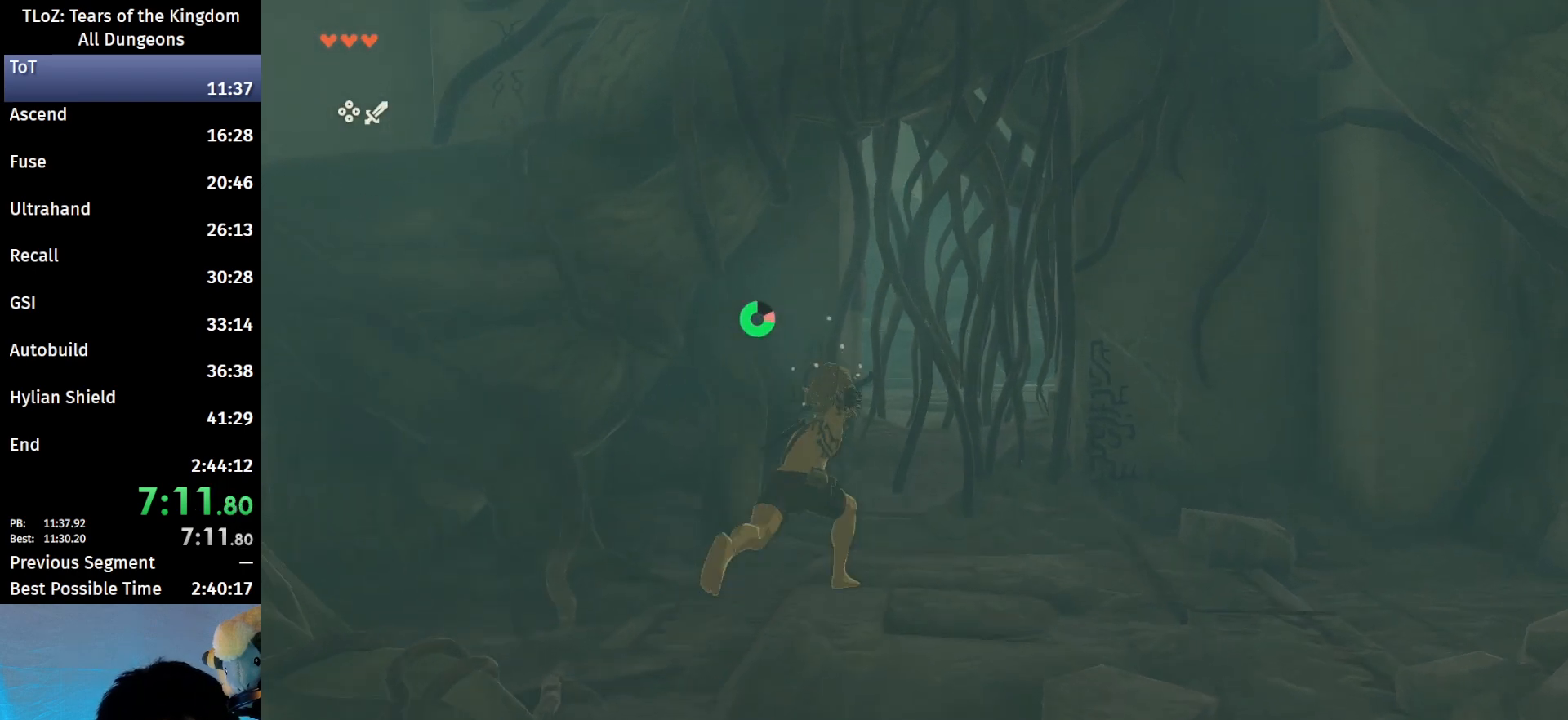
{"buttons": [], "left_stick": "up", "right_stick": "center", "events": [[233, "B", "up"], [233, "Y", "down"], [300, "Y", "up"], [367, "Y", "down"], [433, "Y", "up"]]}
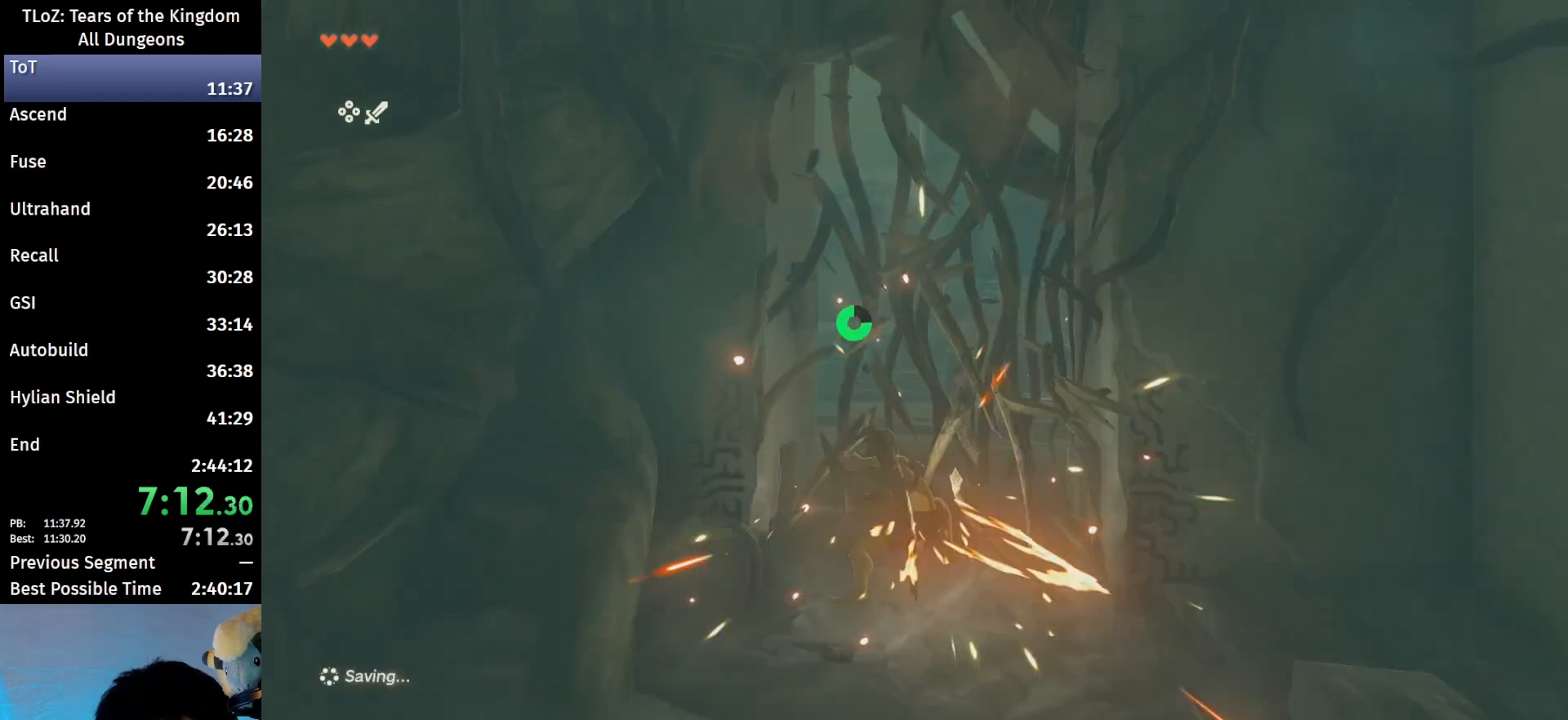
{"buttons": [], "left_stick": "up", "right_stick": "center", "events": [[33, "Y", "down"], [100, "Y", "up"], [333, "X", "down"], [433, "X", "up"]]}
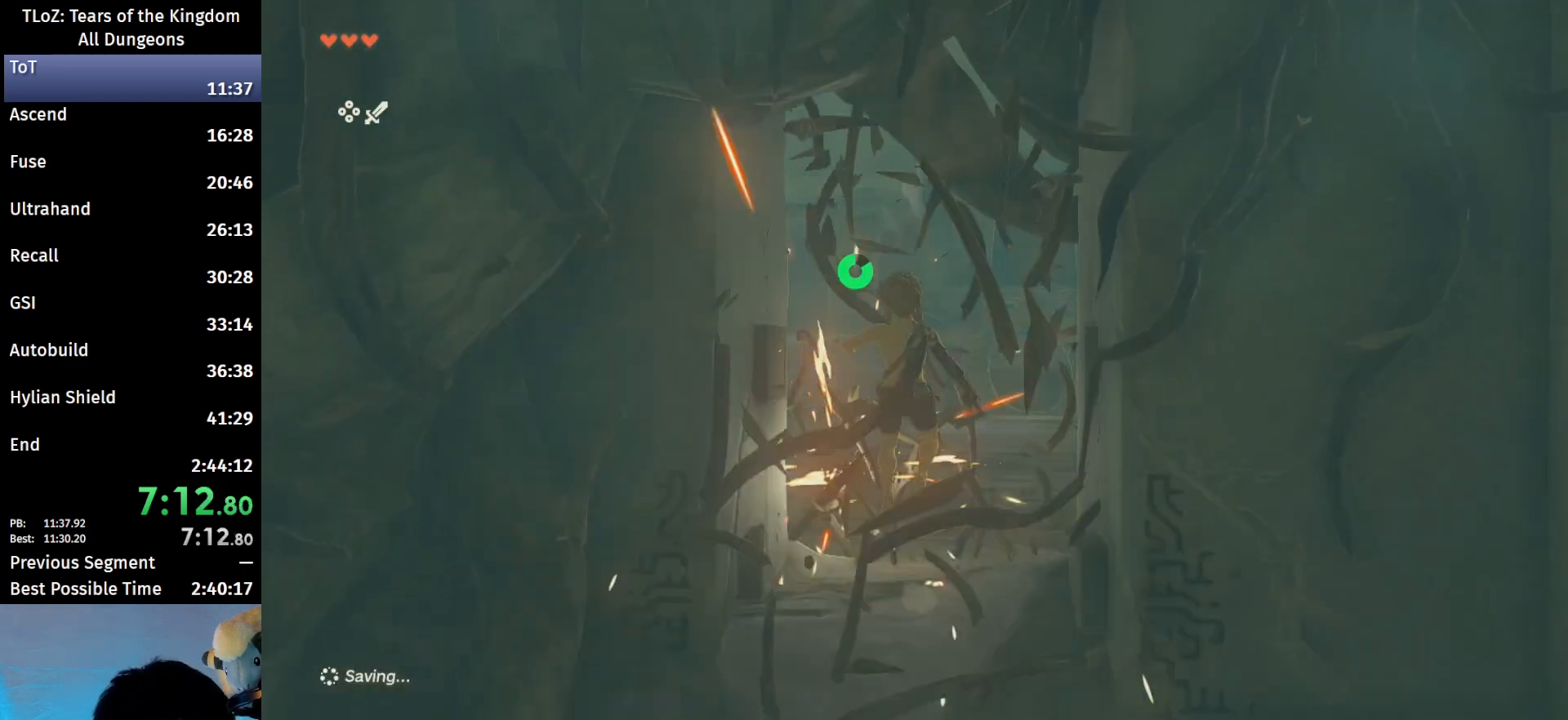
{"buttons": ["B"], "left_stick": "up", "right_stick": "center", "events": [[67, "right_stick", "down-right"], [433, "right_stick", "center"], [500, "B", "down"]]}
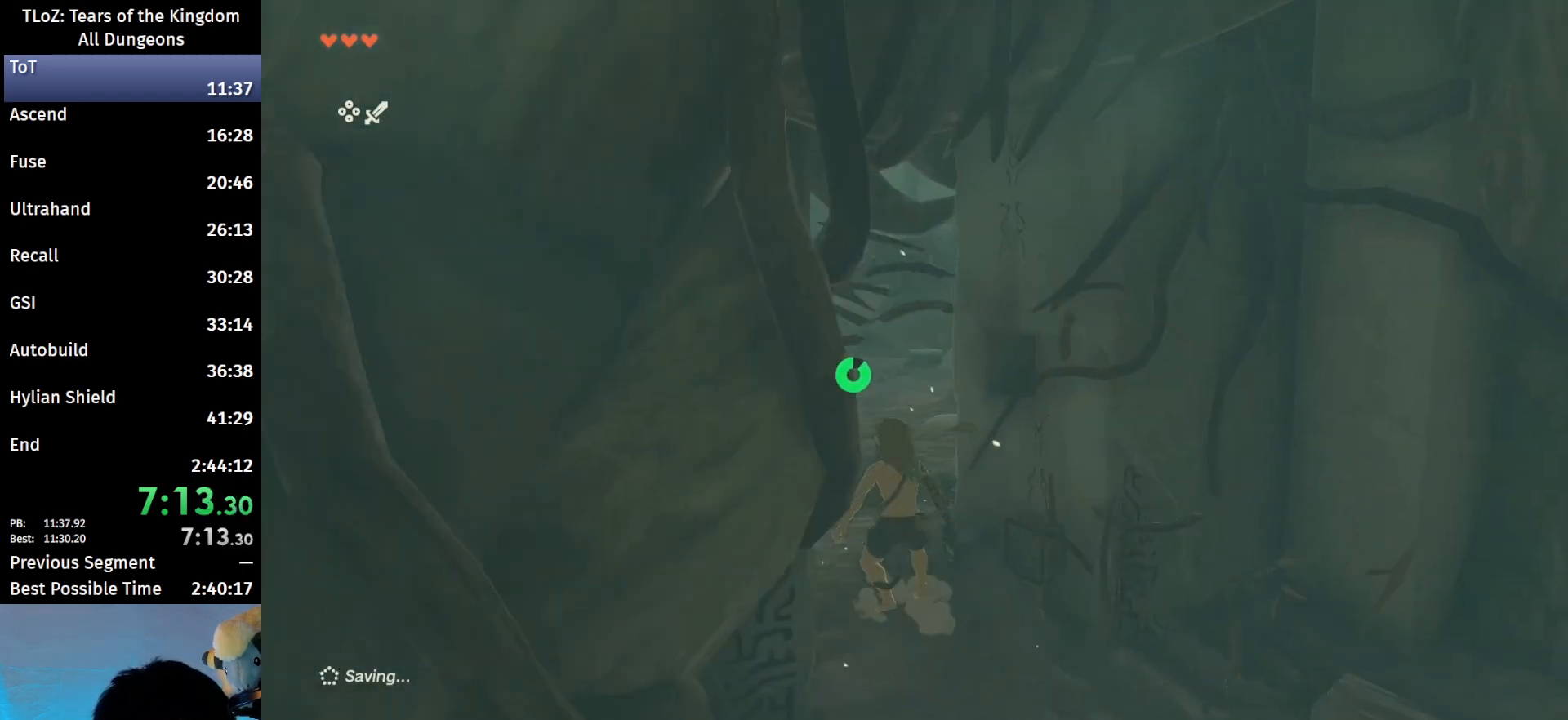
{"buttons": ["B"], "left_stick": "up", "right_stick": "down-right", "events": [[300, "right_stick", "down-right"]]}
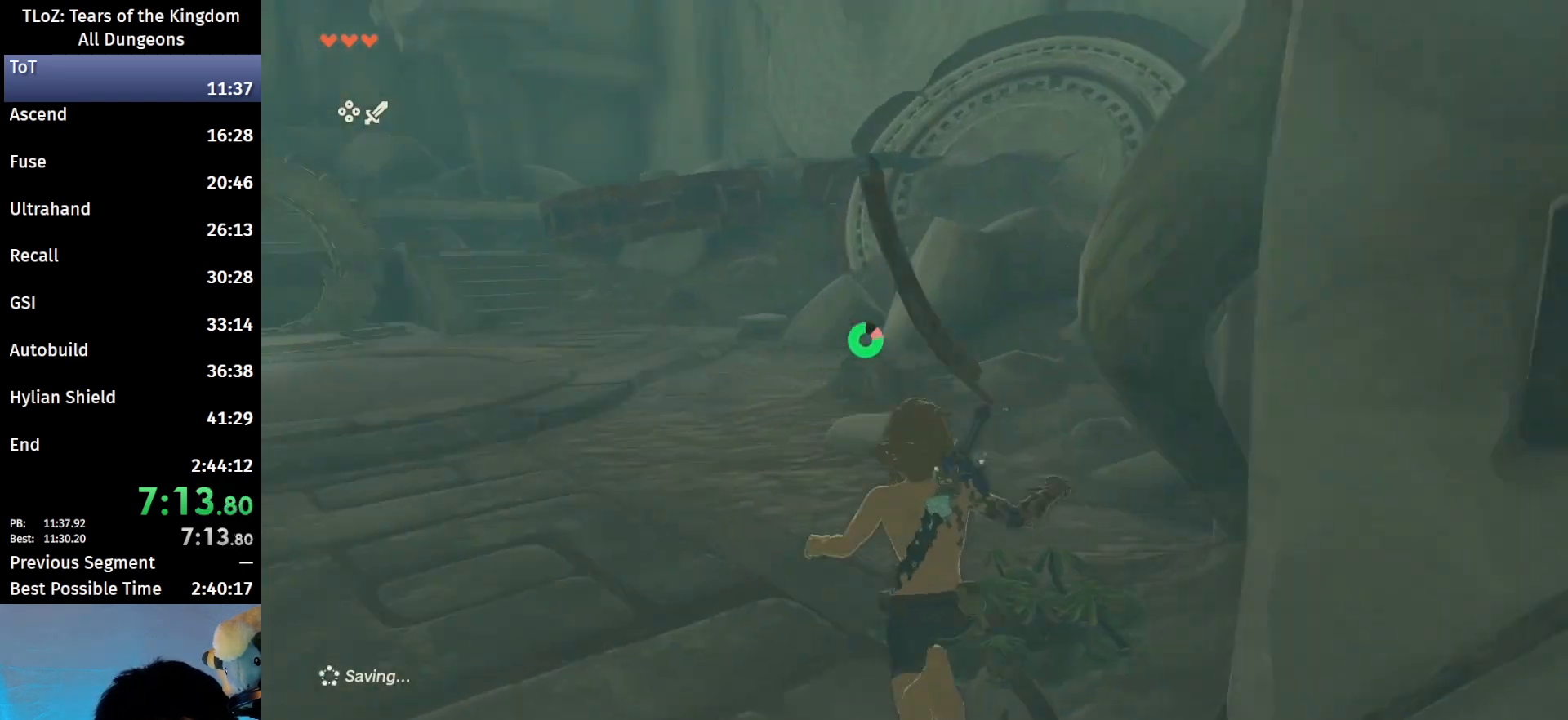
{"buttons": ["B"], "left_stick": "up", "right_stick": "center", "events": [[100, "right_stick", "center"]]}
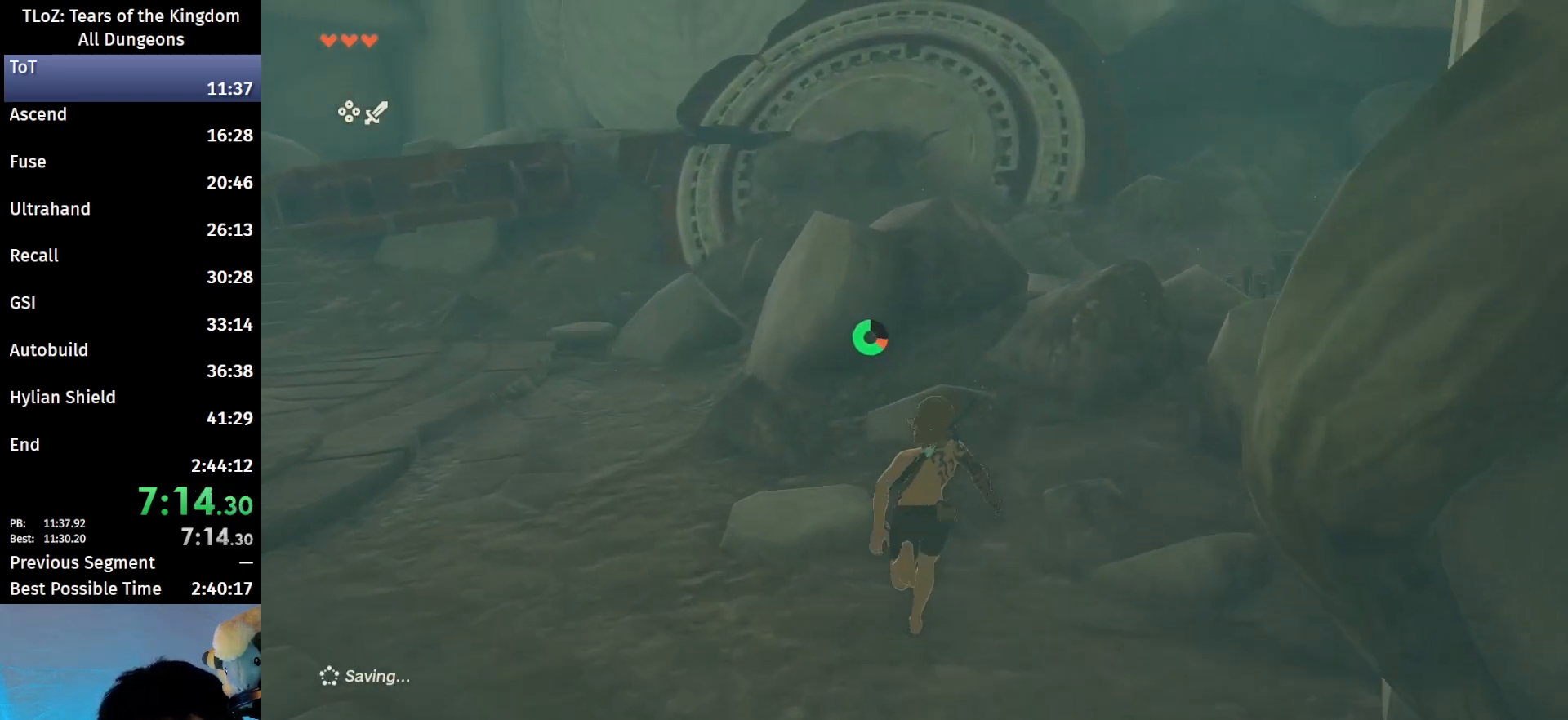
{"buttons": [], "left_stick": "up-right", "right_stick": "center", "events": [[333, "left_stick", "up-right"], [467, "B", "up"]]}
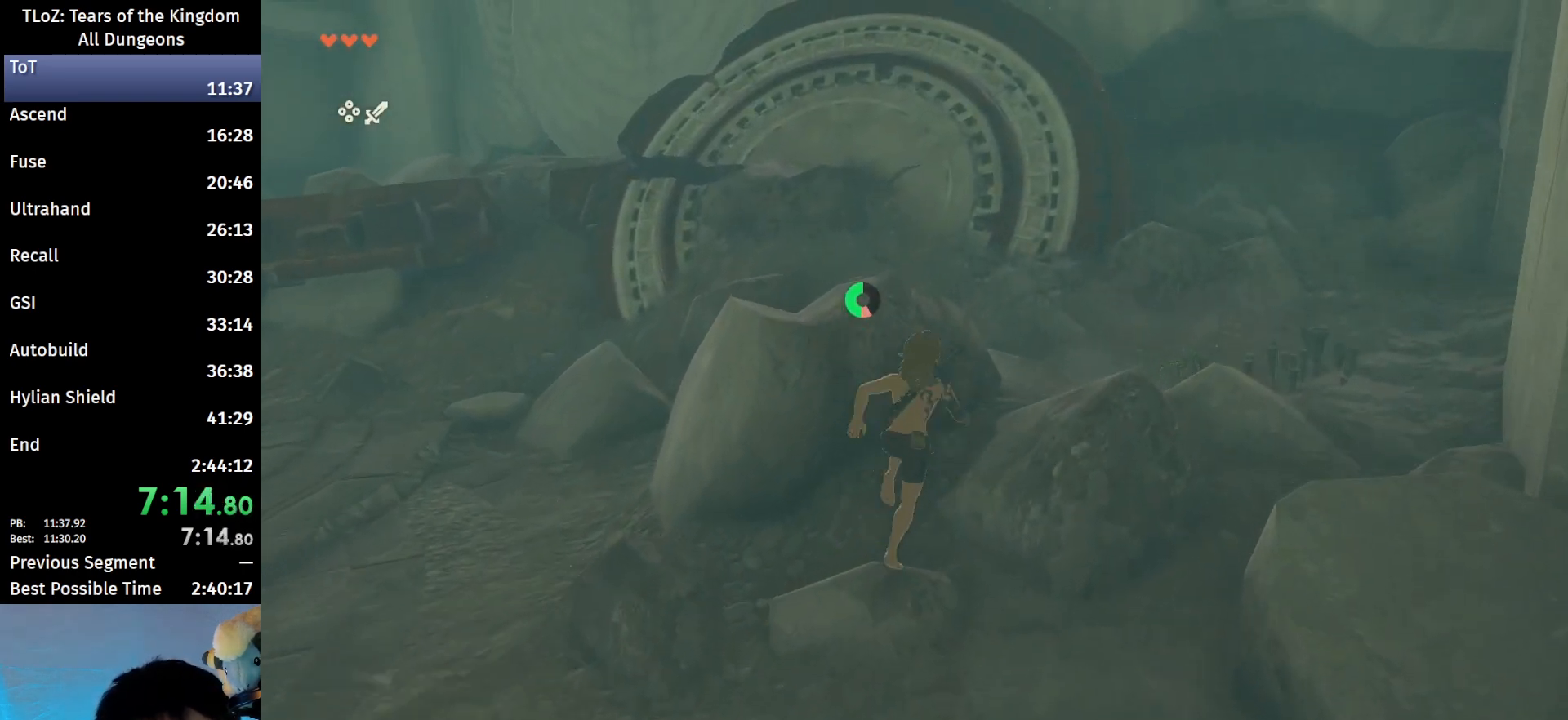
{"buttons": [], "left_stick": "up", "right_stick": "down-left", "events": [[233, "left_stick", "up"], [433, "right_stick", "down-left"]]}
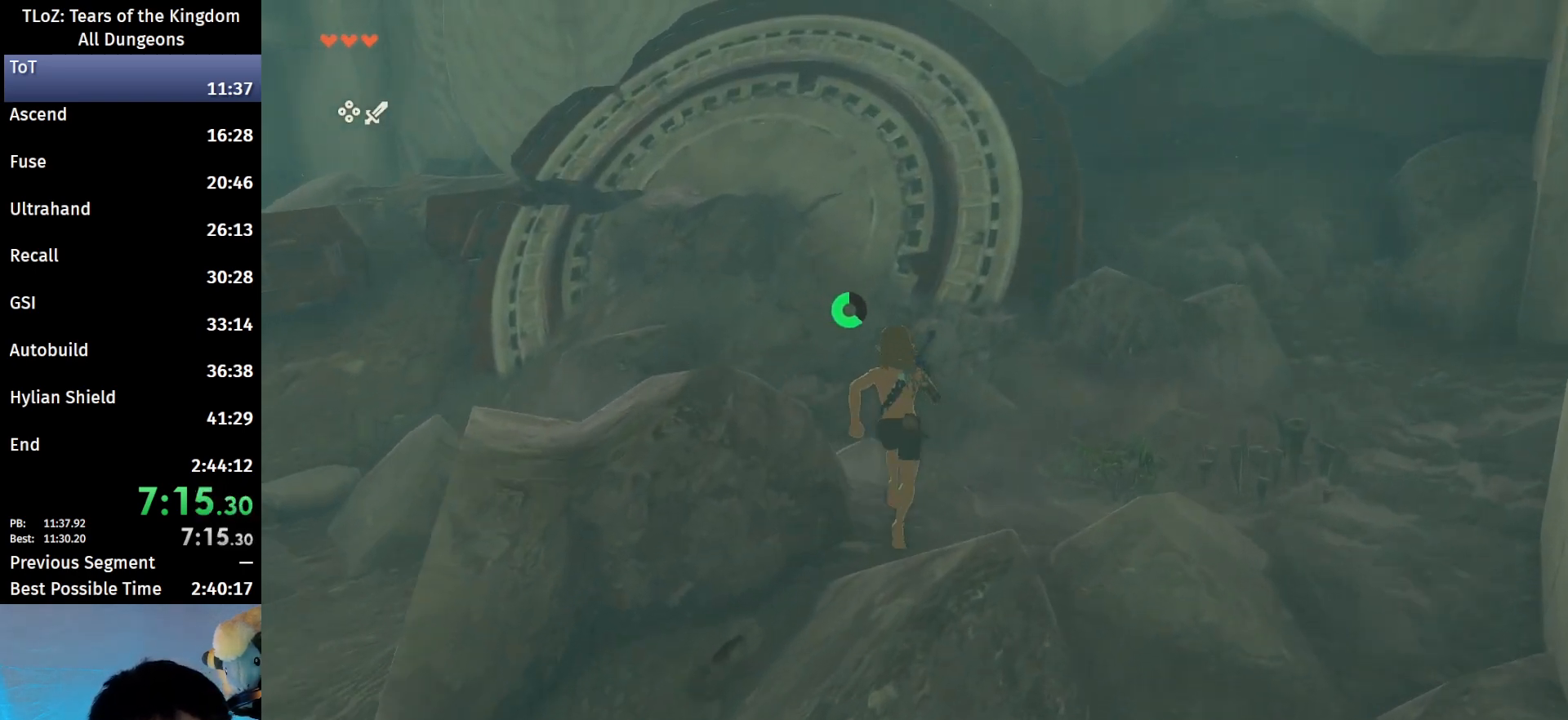
{"buttons": ["B"], "left_stick": "up", "right_stick": "center", "events": [[100, "right_stick", "center"], [400, "B", "down"]]}
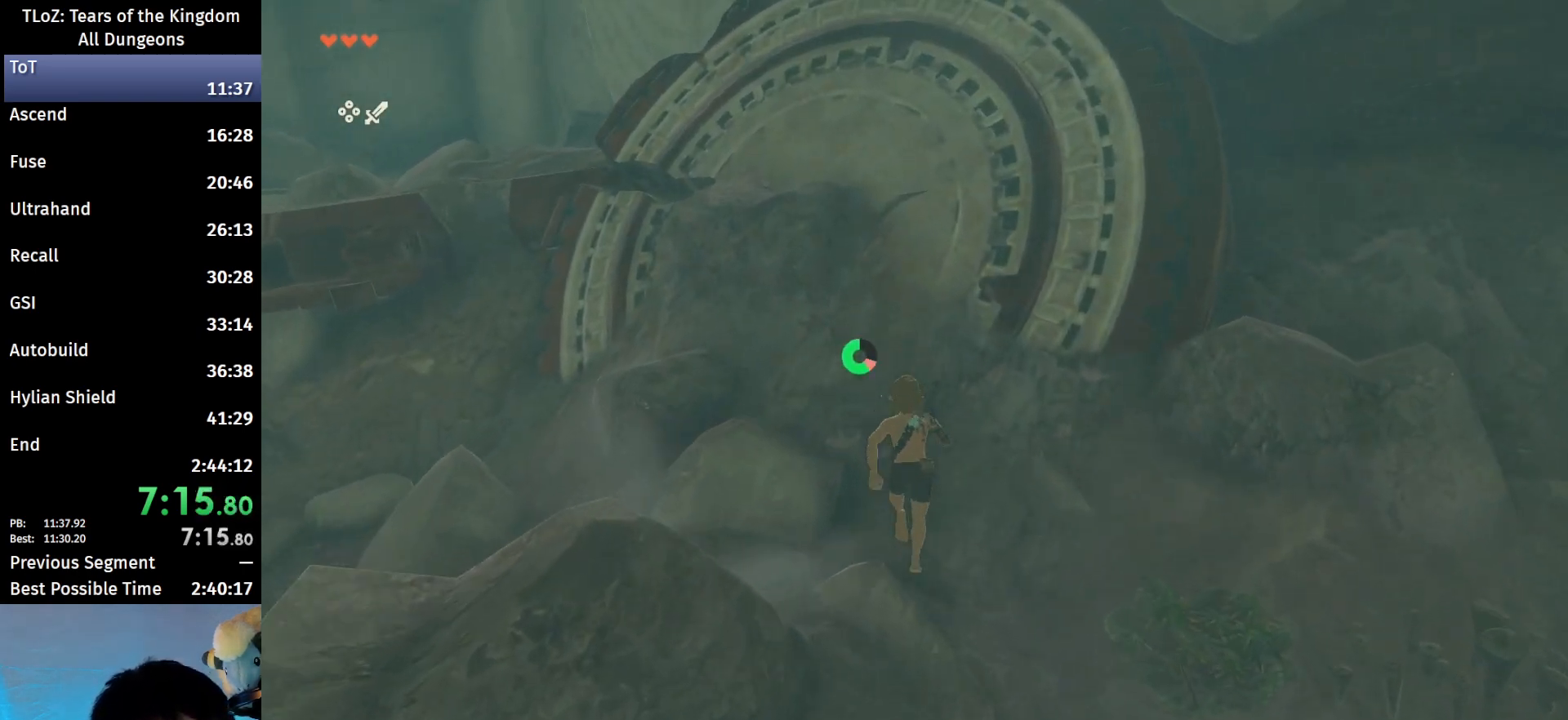
{"buttons": ["B"], "left_stick": "up", "right_stick": "center", "events": []}
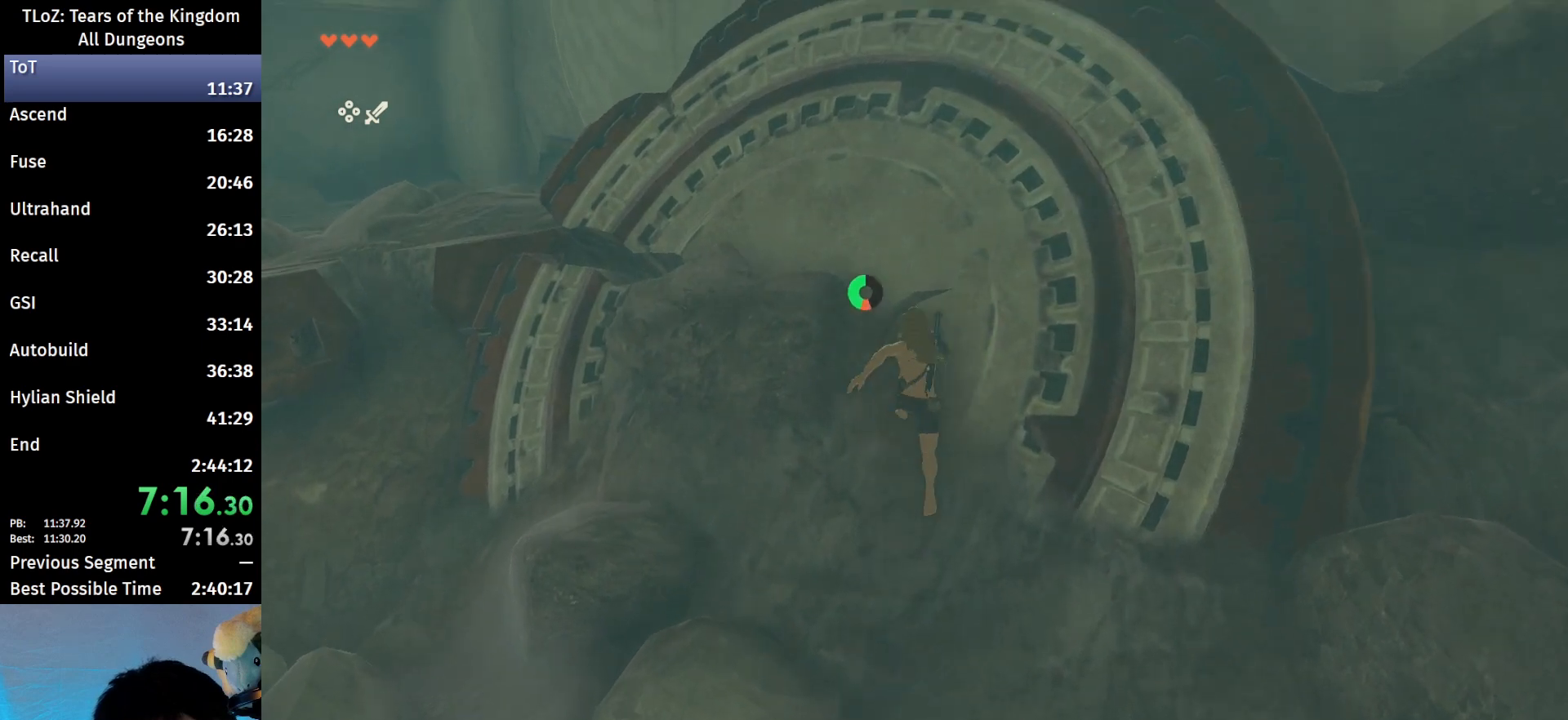
{"buttons": ["B"], "left_stick": "up-right", "right_stick": "center", "events": [[367, "left_stick", "up-right"]]}
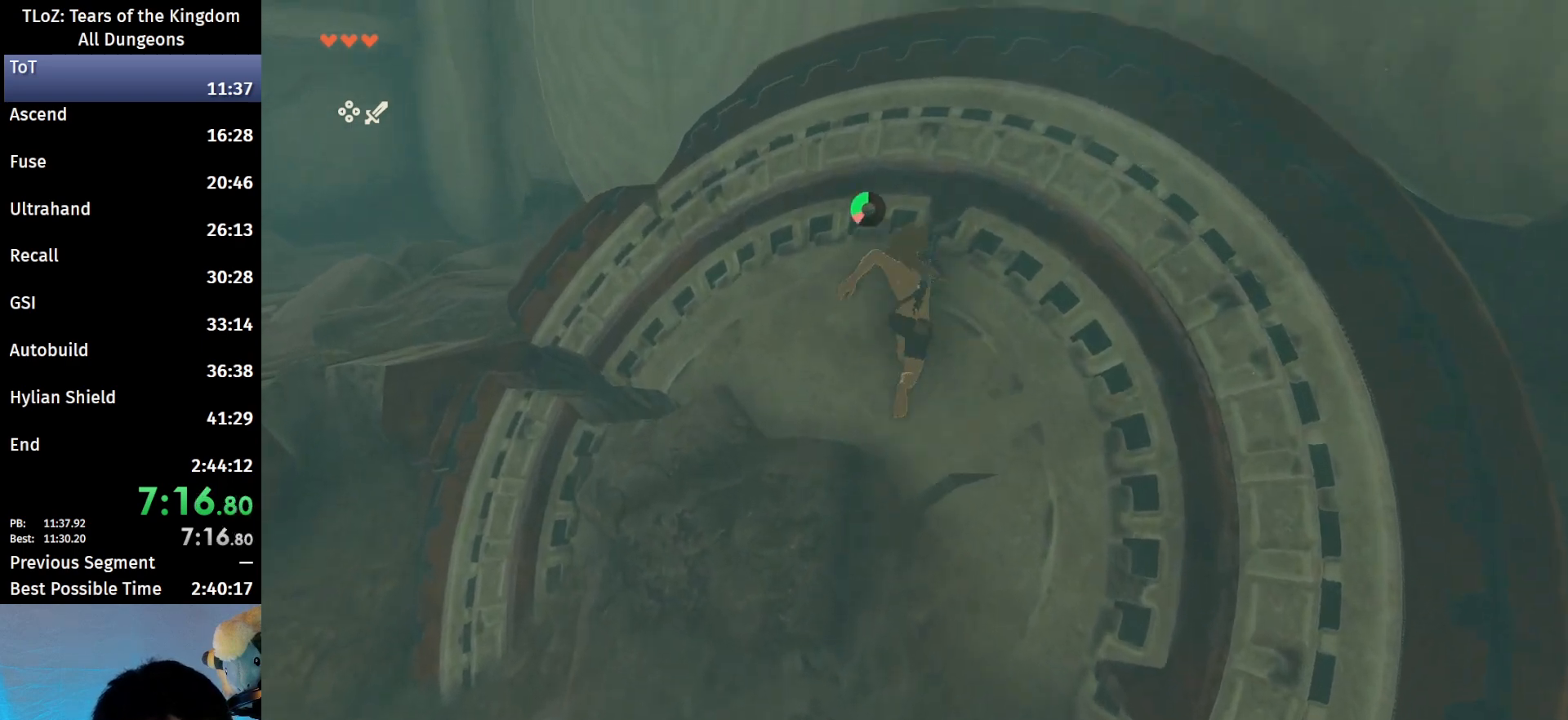
{"buttons": [], "left_stick": "right", "right_stick": "center", "events": [[200, "left_stick", "right"], [467, "B", "up"]]}
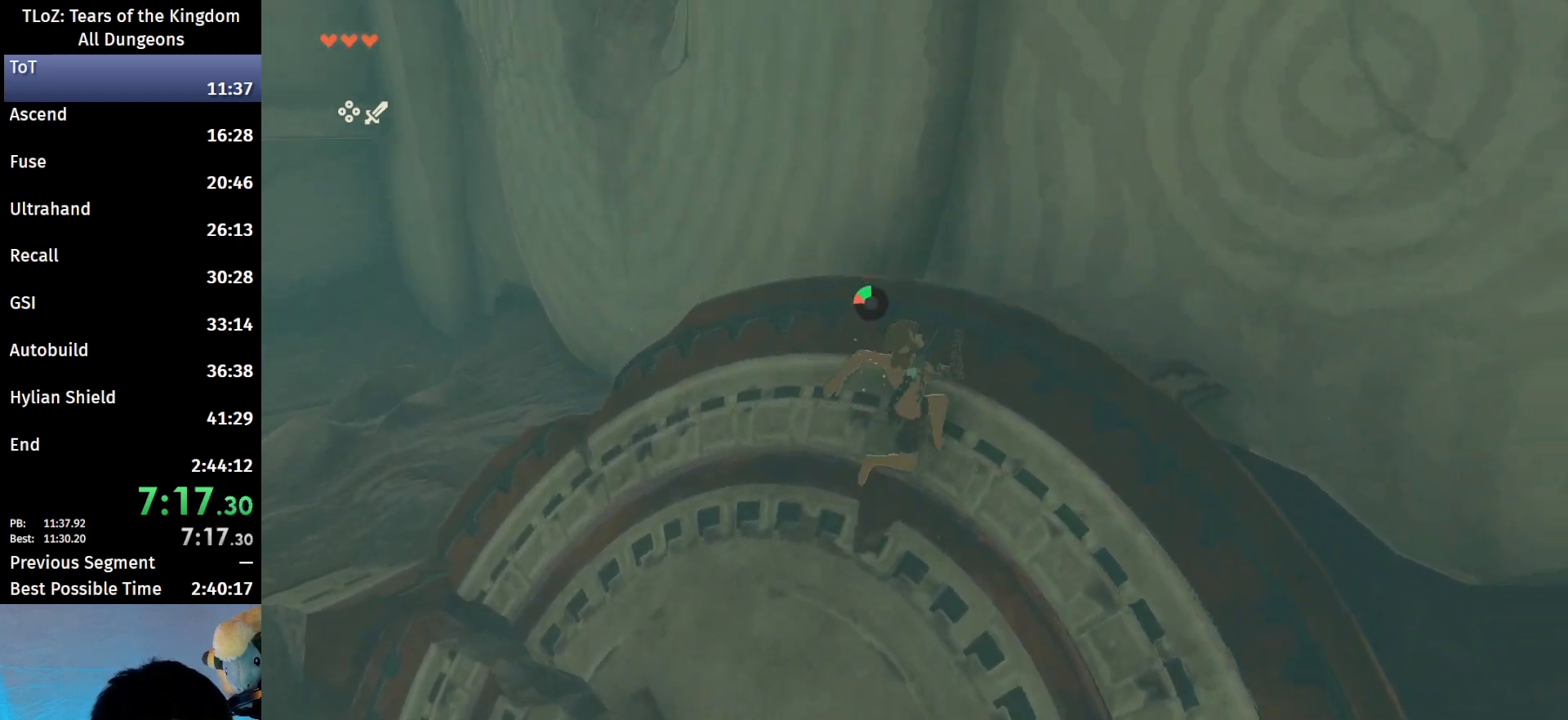
{"buttons": ["R1"], "left_stick": "center", "right_stick": "down-left", "events": [[167, "right_stick", "down-left"], [433, "R1", "down"], [433, "left_stick", "center"]]}
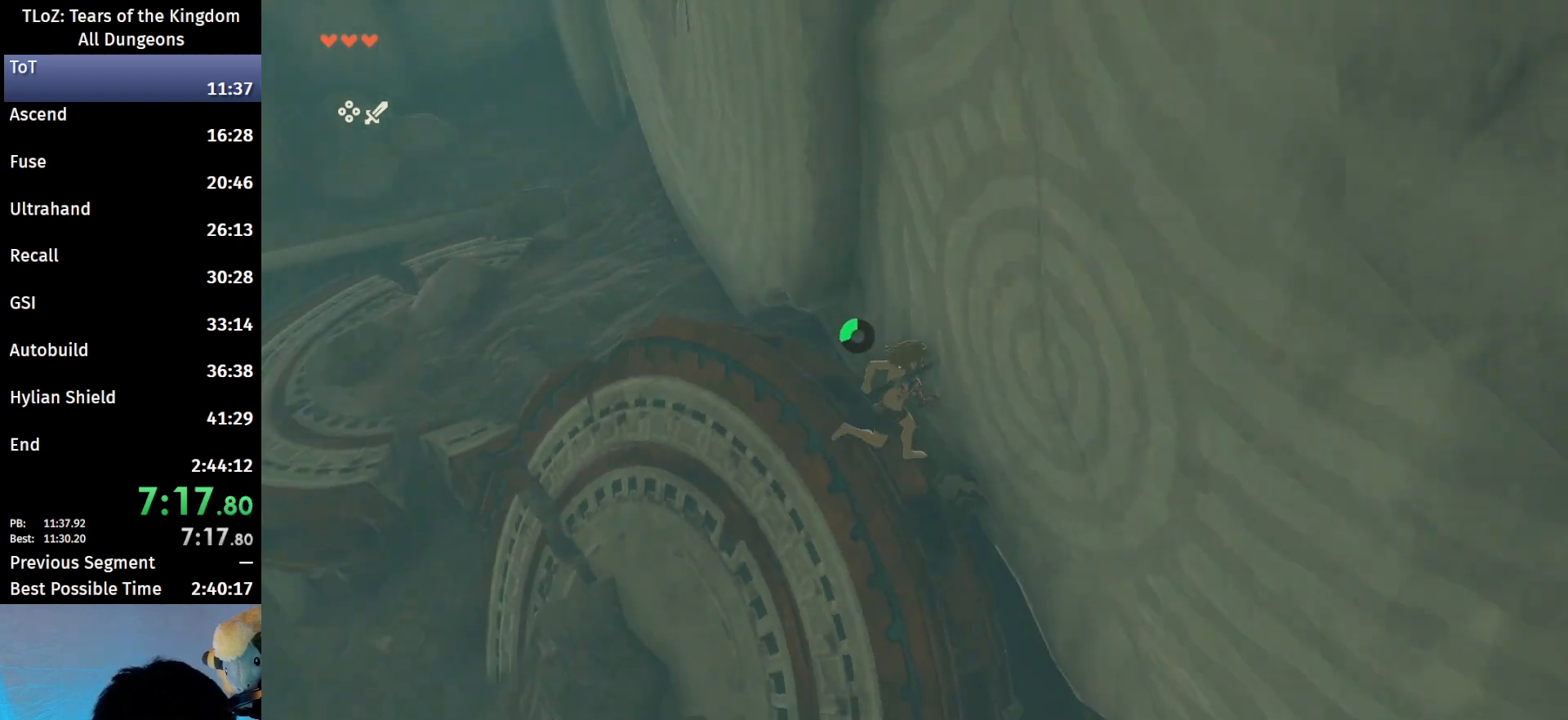
{"buttons": ["L2", "R1"], "left_stick": "left", "right_stick": "center", "events": [[233, "L2", "down"], [333, "left_stick", "left"], [333, "right_stick", "center"]]}
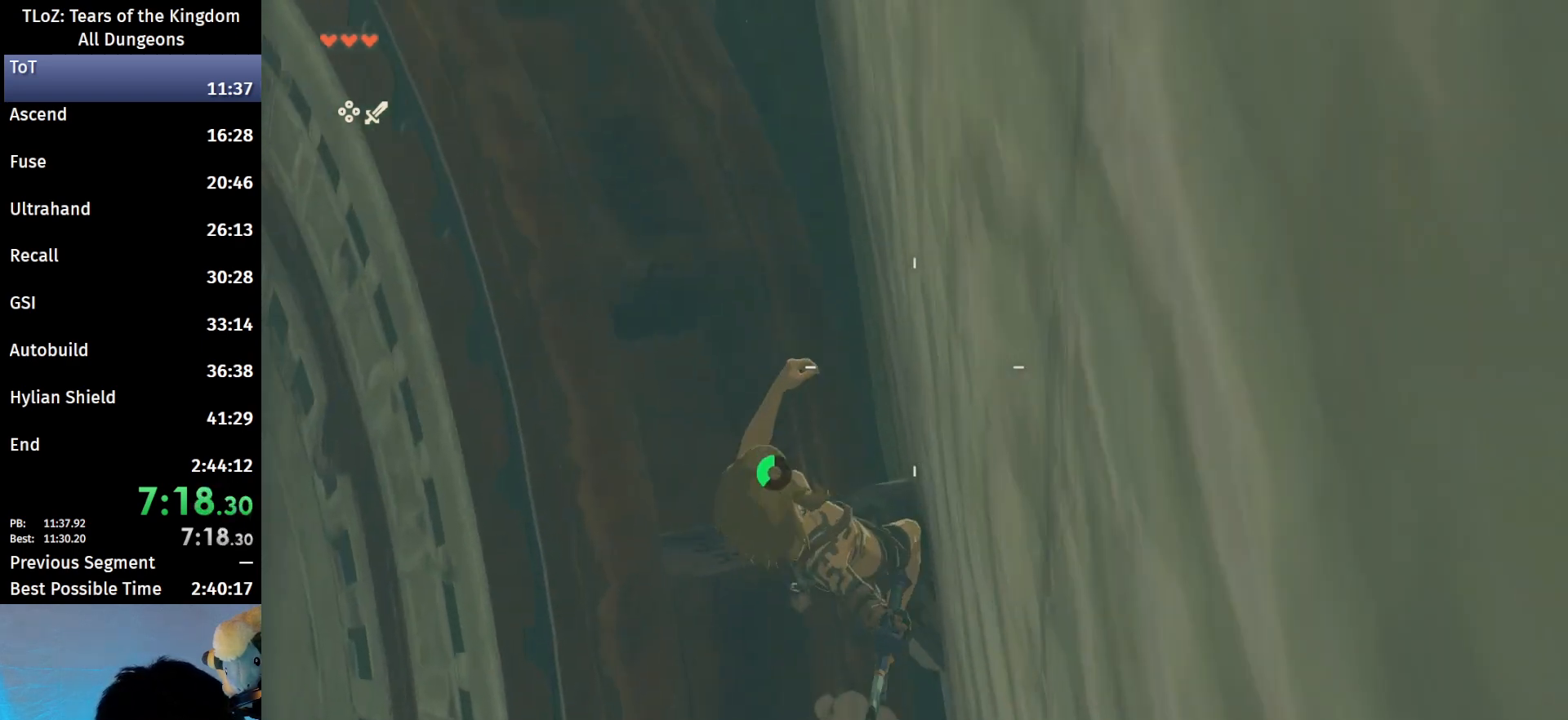
{"buttons": ["L2", "R1"], "left_stick": "center", "right_stick": "down-left", "events": [[267, "left_stick", "center"], [467, "right_stick", "down-left"]]}
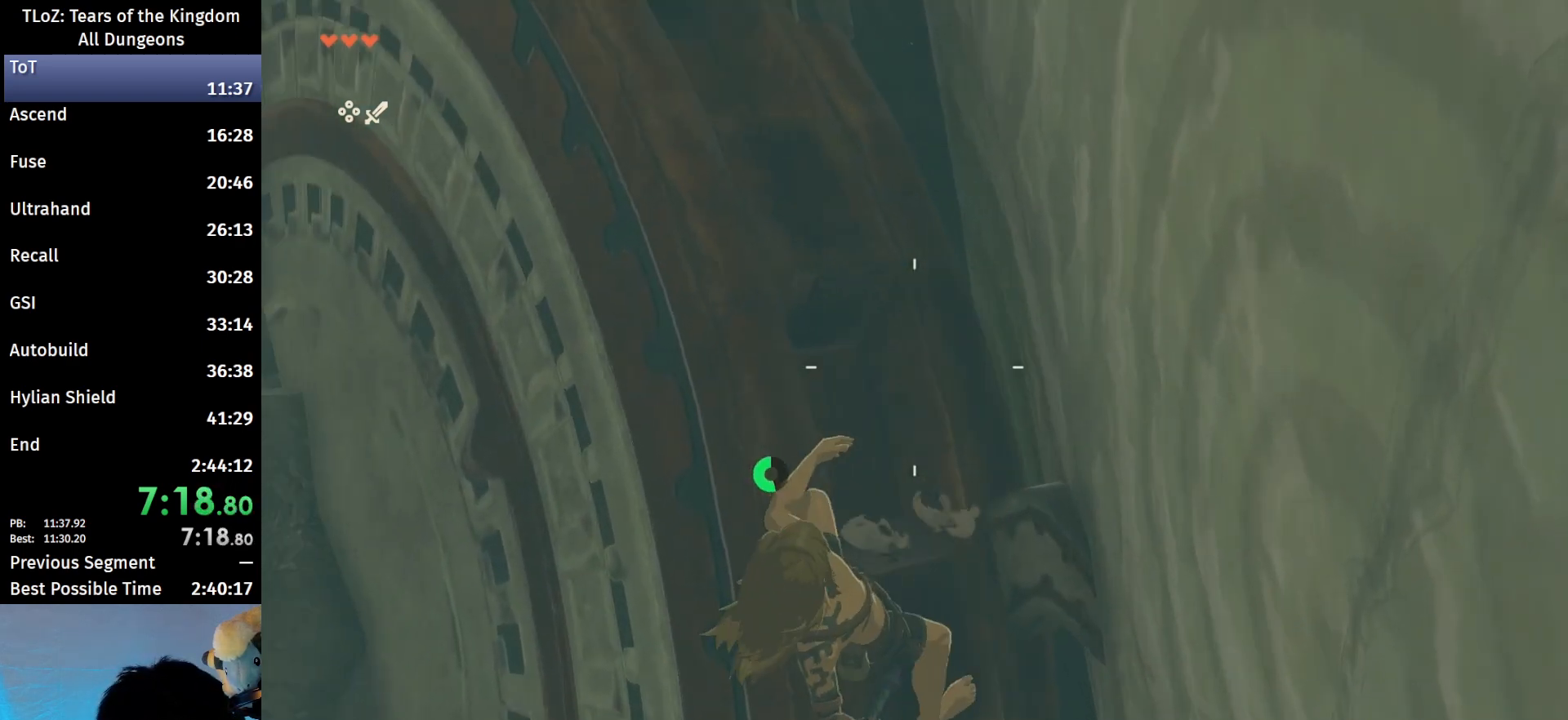
{"buttons": ["B", "R1"], "left_stick": "center", "right_stick": "center", "events": [[67, "right_stick", "center"], [400, "B", "down"], [467, "L2", "up"]]}
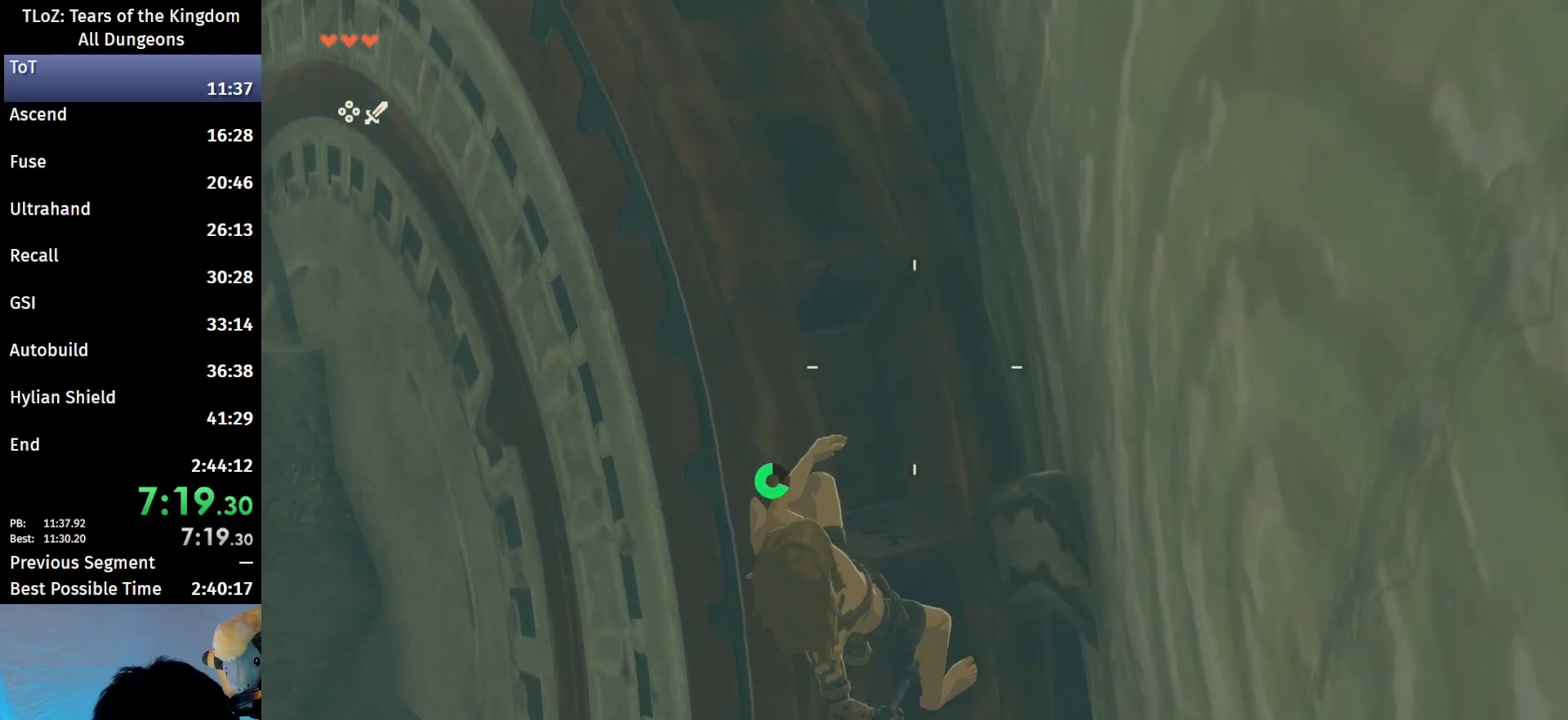
{"buttons": [], "left_stick": "center", "right_stick": "center", "events": [[33, "B", "up"], [33, "R1", "up"], [100, "B", "down"], [233, "B", "up"], [367, "left_stick", "down"], [467, "left_stick", "center"]]}
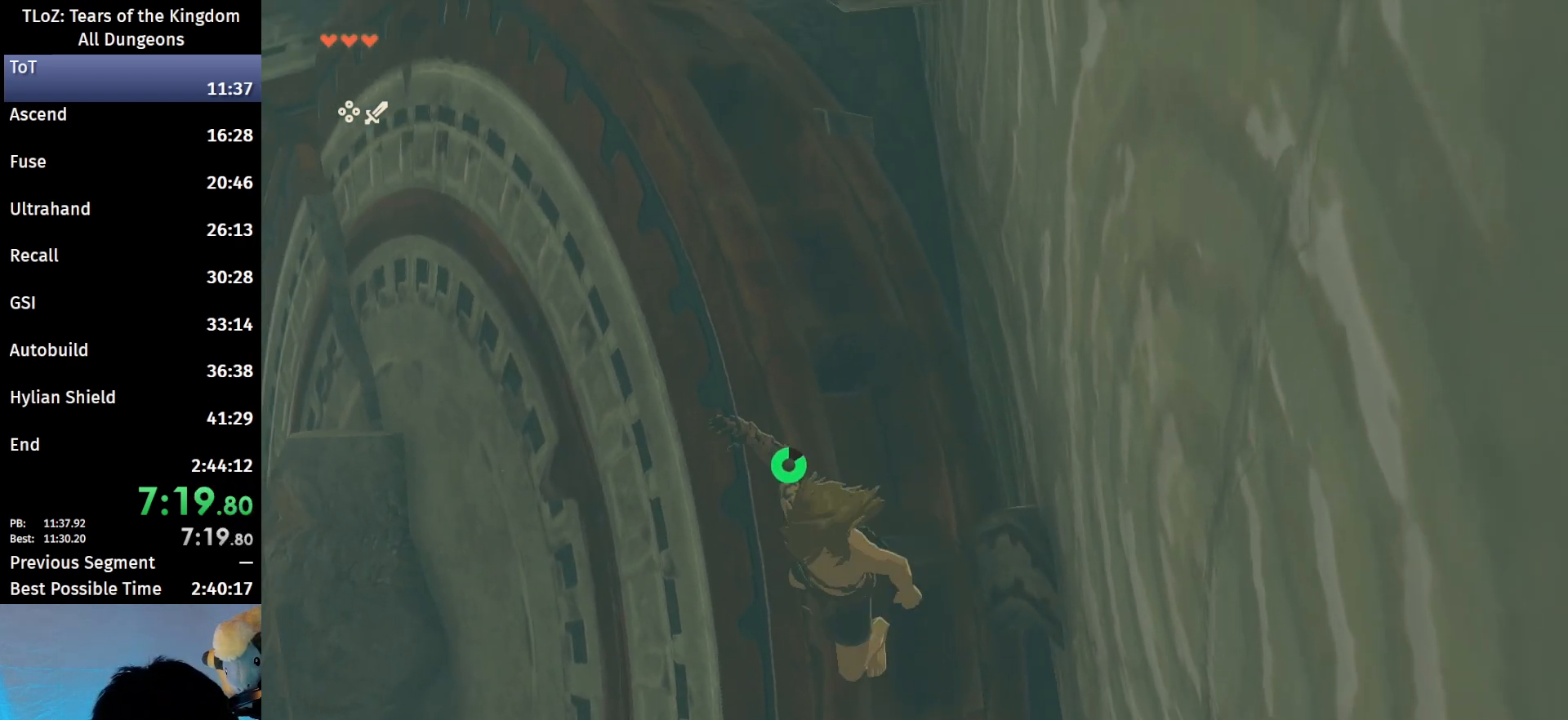
{"buttons": ["B"], "left_stick": "down", "right_stick": "center", "events": [[333, "B", "down"], [433, "left_stick", "down"]]}
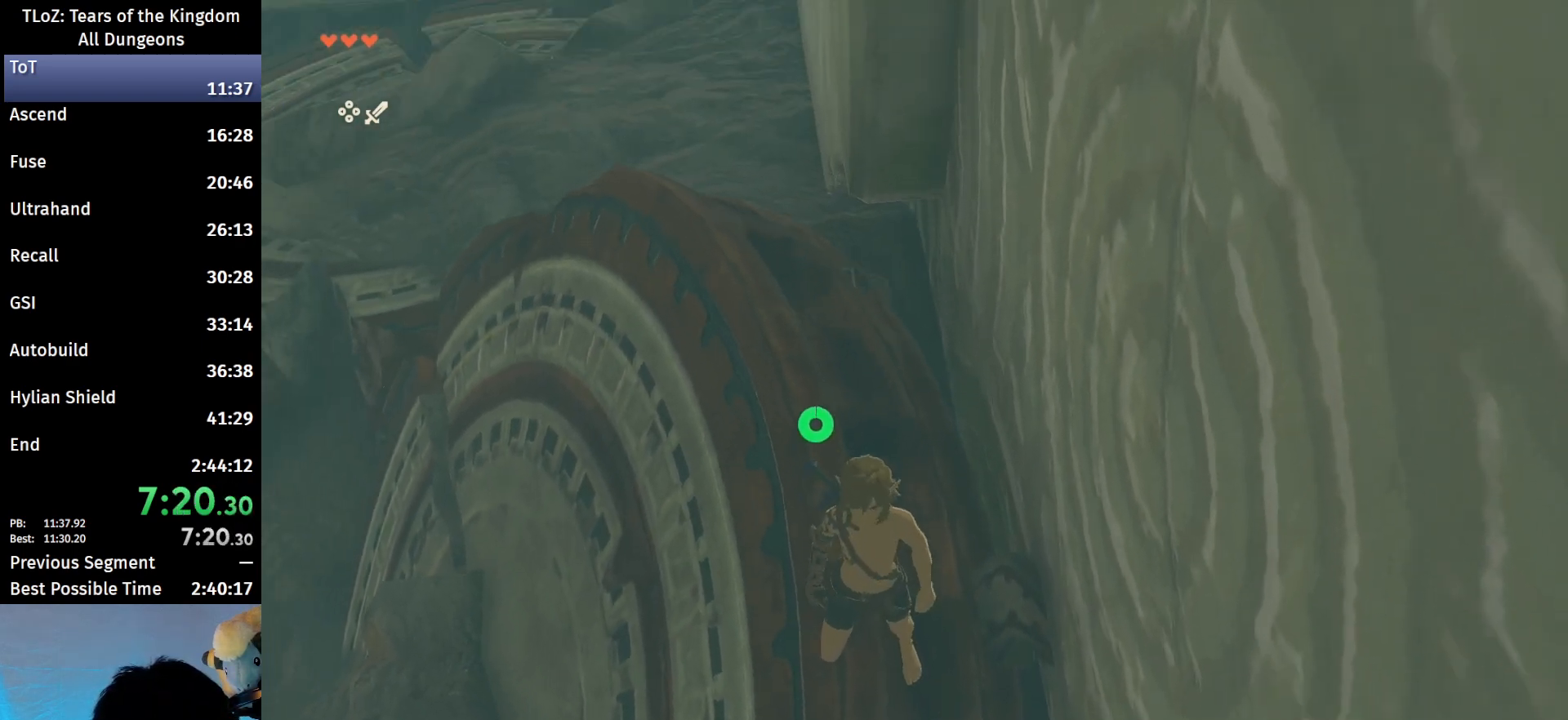
{"buttons": ["Y", "L2", "R1"], "left_stick": "down", "right_stick": "center", "events": [[67, "X", "down"], [133, "B", "up"], [167, "L2", "down"], [167, "R1", "down"], [300, "X", "up"], [500, "Y", "down"]]}
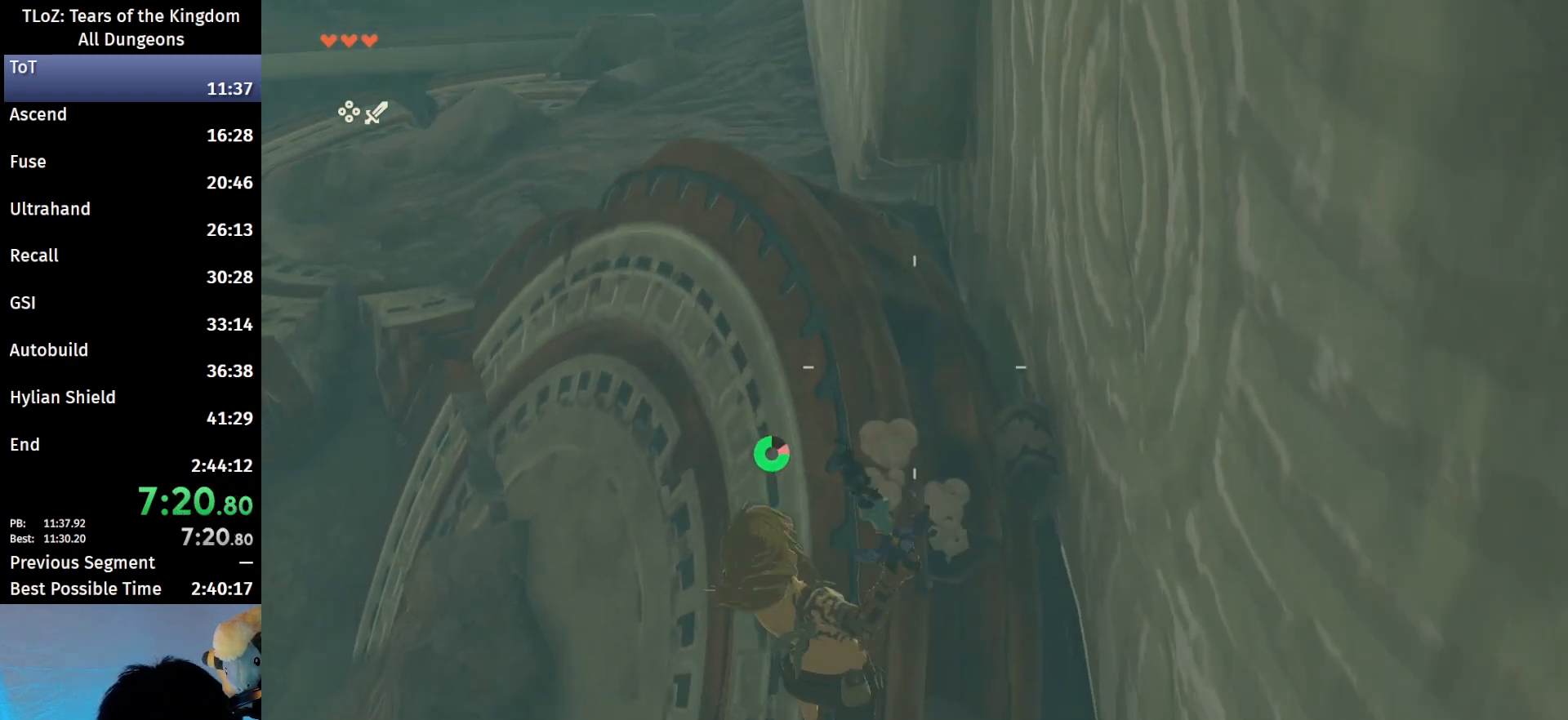
{"buttons": ["L2"], "left_stick": "down", "right_stick": "down", "events": [[133, "Y", "up"], [300, "right_stick", "down"], [500, "R1", "up"]]}
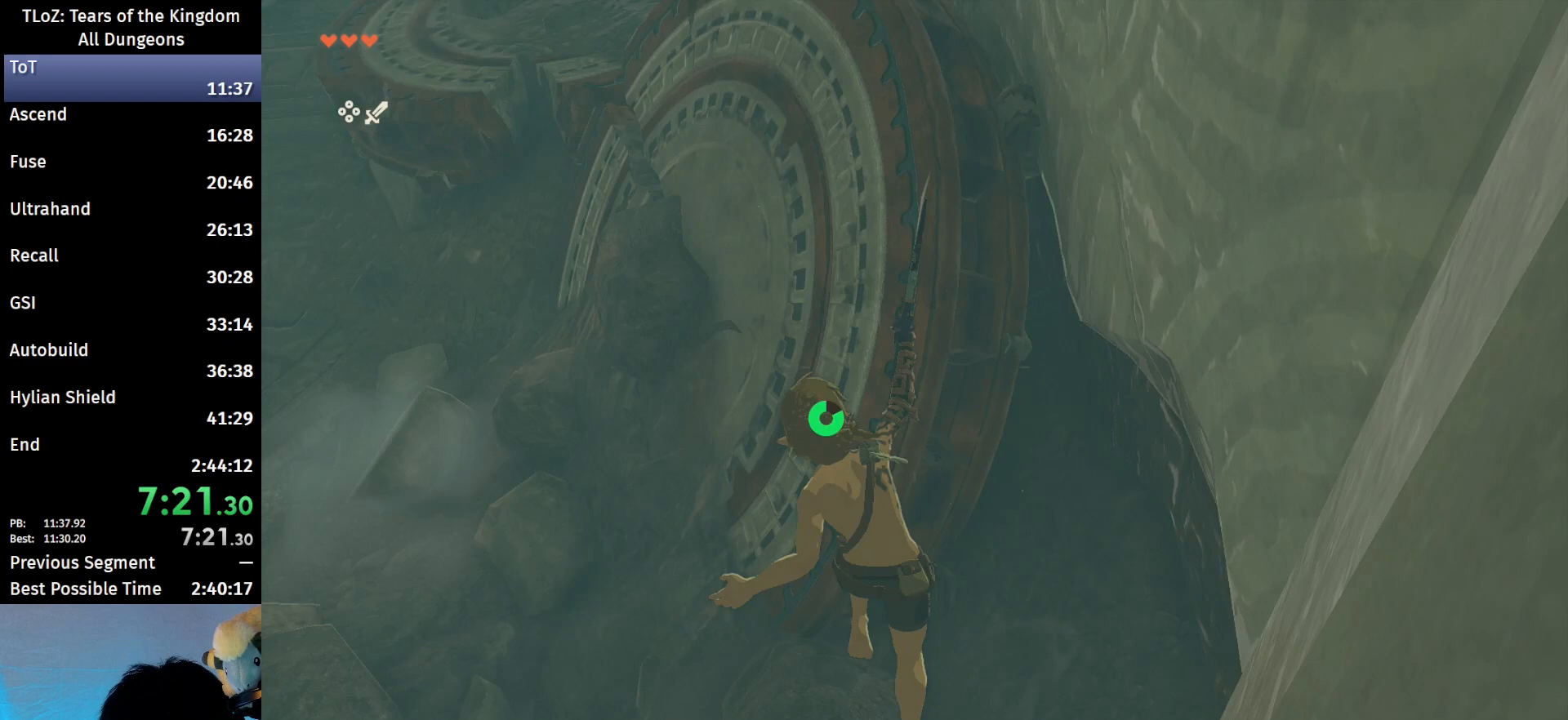
{"buttons": [], "left_stick": "up", "right_stick": "center", "events": [[33, "right_stick", "center"], [133, "L2", "up"], [133, "left_stick", "center"], [333, "left_stick", "up"]]}
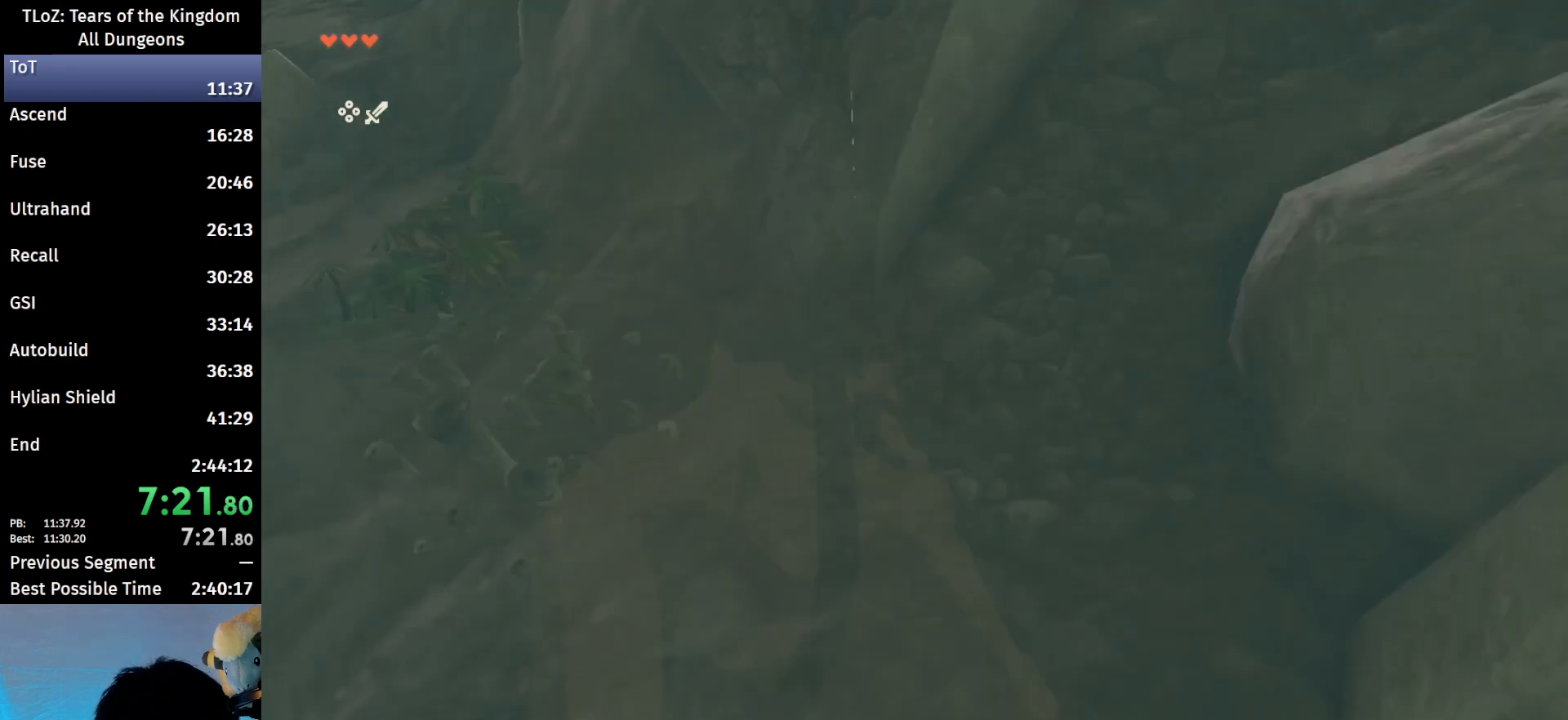
{"buttons": ["B"], "left_stick": "up", "right_stick": "center", "events": [[167, "right_stick", "up"], [500, "B", "down"], [500, "right_stick", "center"]]}
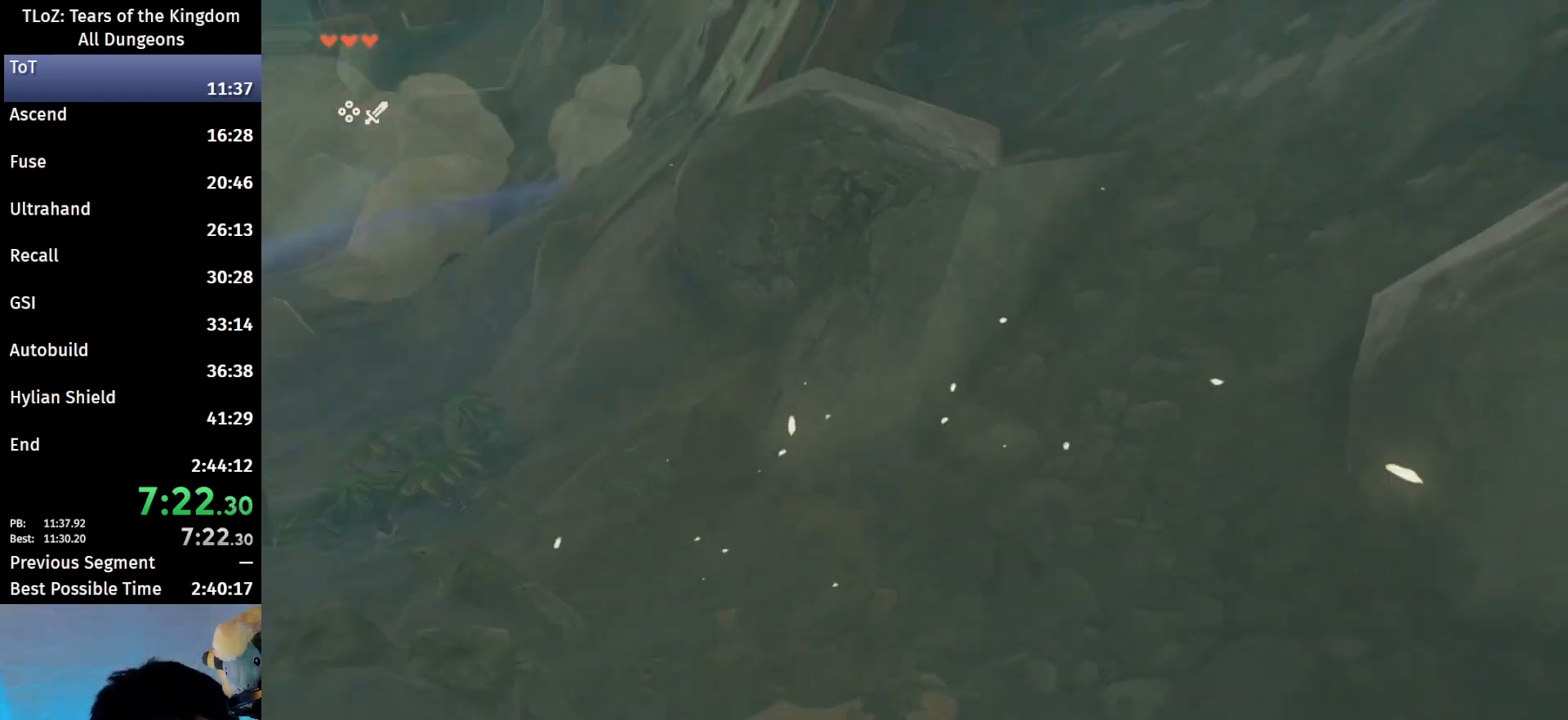
{"buttons": ["B"], "left_stick": "up", "right_stick": "center", "events": []}
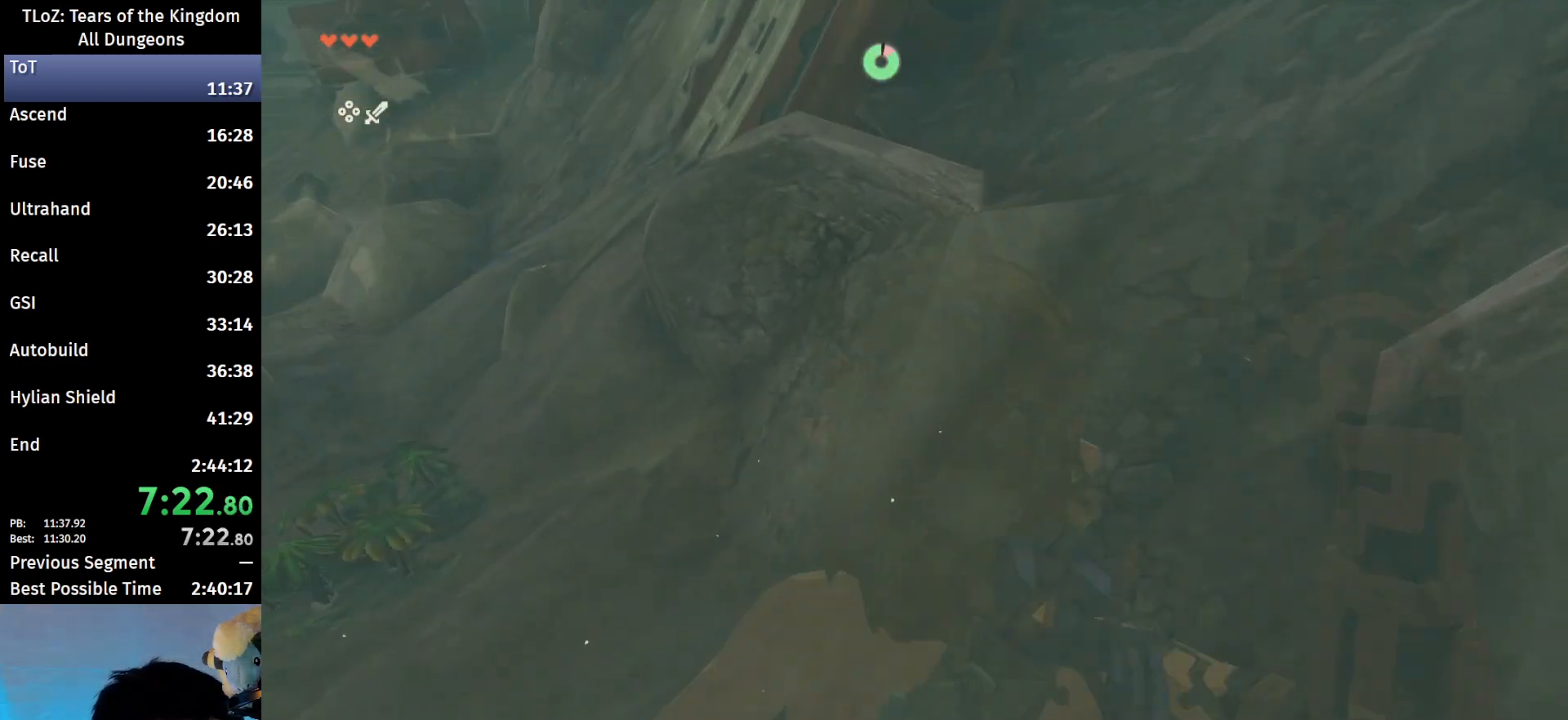
{"buttons": ["B"], "left_stick": "up", "right_stick": "center", "events": []}
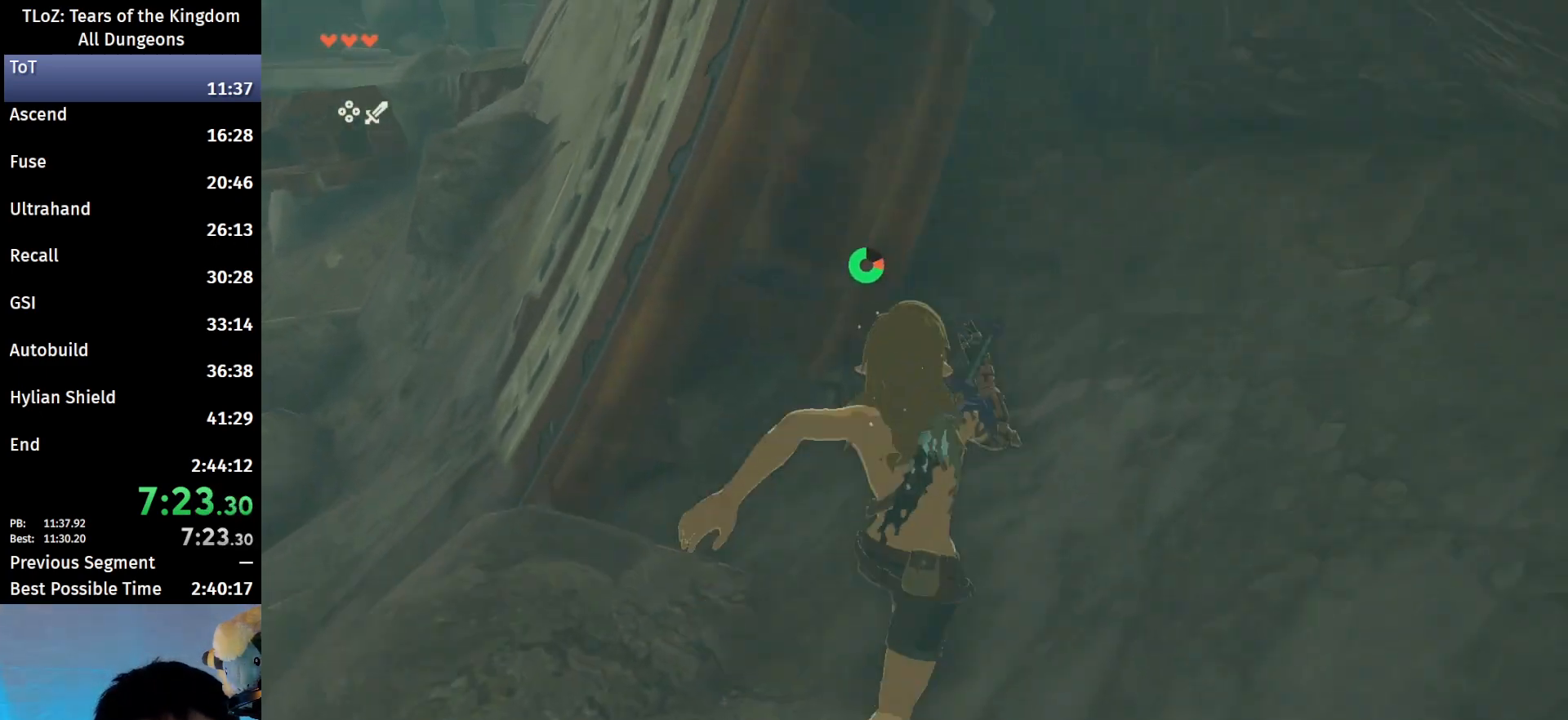
{"buttons": [], "left_stick": "up", "right_stick": "center", "events": [[133, "B", "up"], [333, "X", "down"], [500, "X", "up"]]}
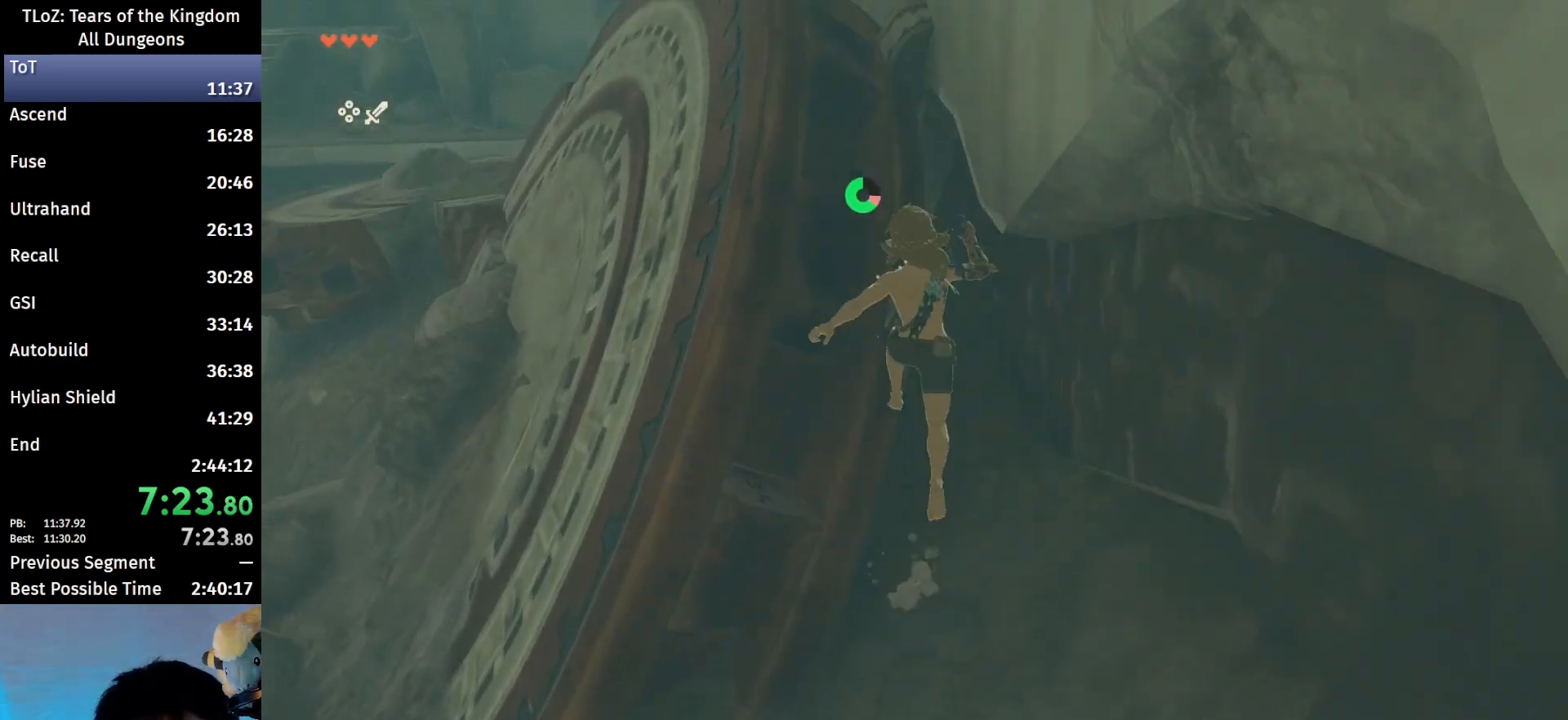
{"buttons": [], "left_stick": "up", "right_stick": "center", "events": []}
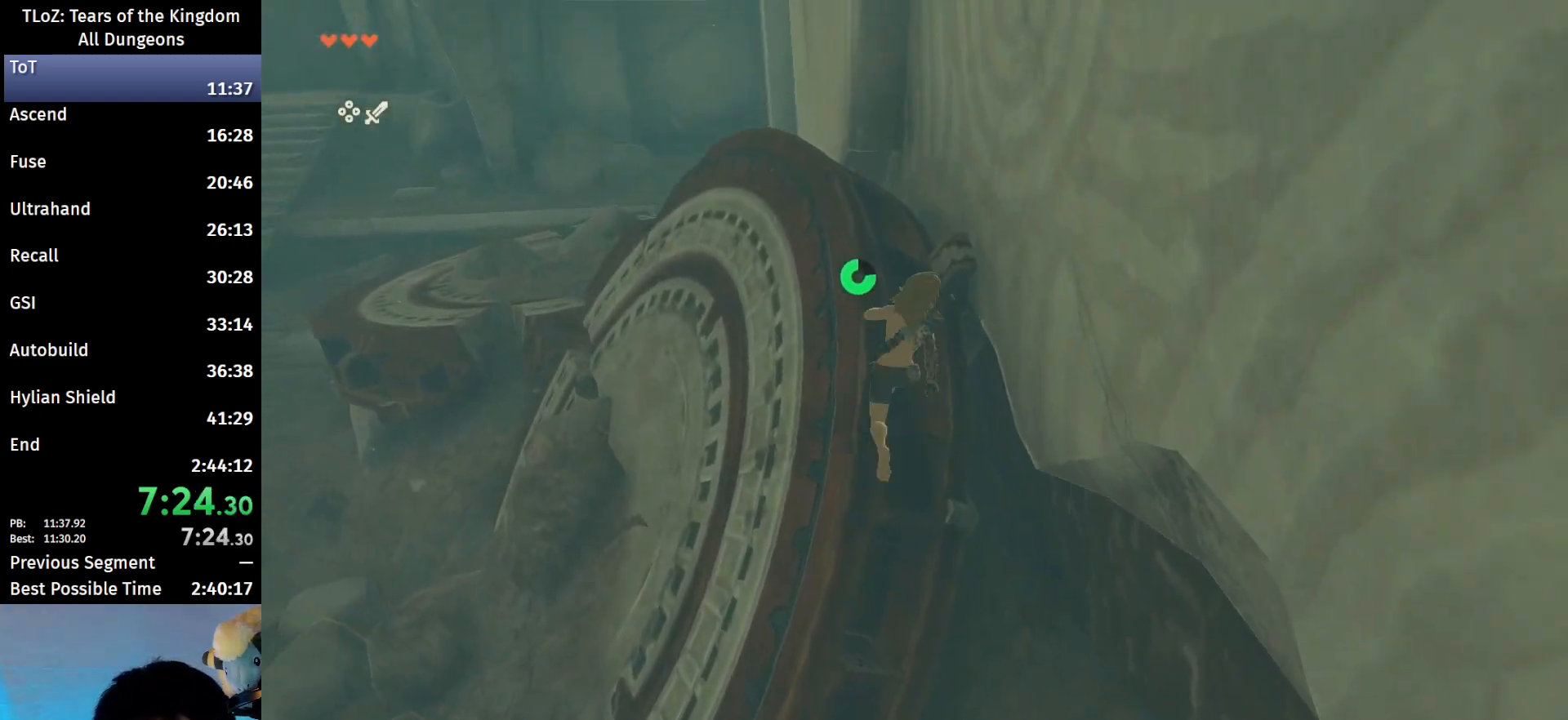
{"buttons": [], "left_stick": "up-left", "right_stick": "down", "events": [[167, "right_stick", "down"], [500, "left_stick", "up-left"]]}